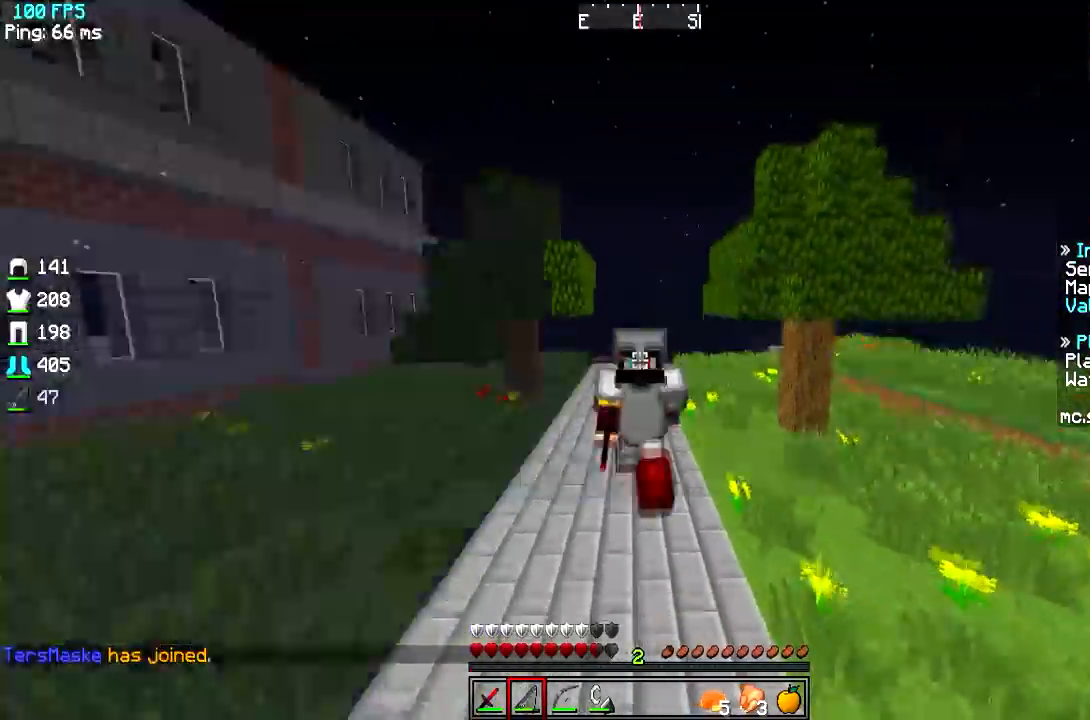
Gameplay with keyboard; each line is a JSON object with the keys held at the frame after it. "events" lists presses ("down") and releases ("up") of "a", "d", "s" and "w" between this image and that frame as [ms after this image, input, new state], when the widget could be followed in between. No other keys are recorded. Mouse input is not recorded.
{"keys": ["w"], "events": [[251, "a", "up"]]}
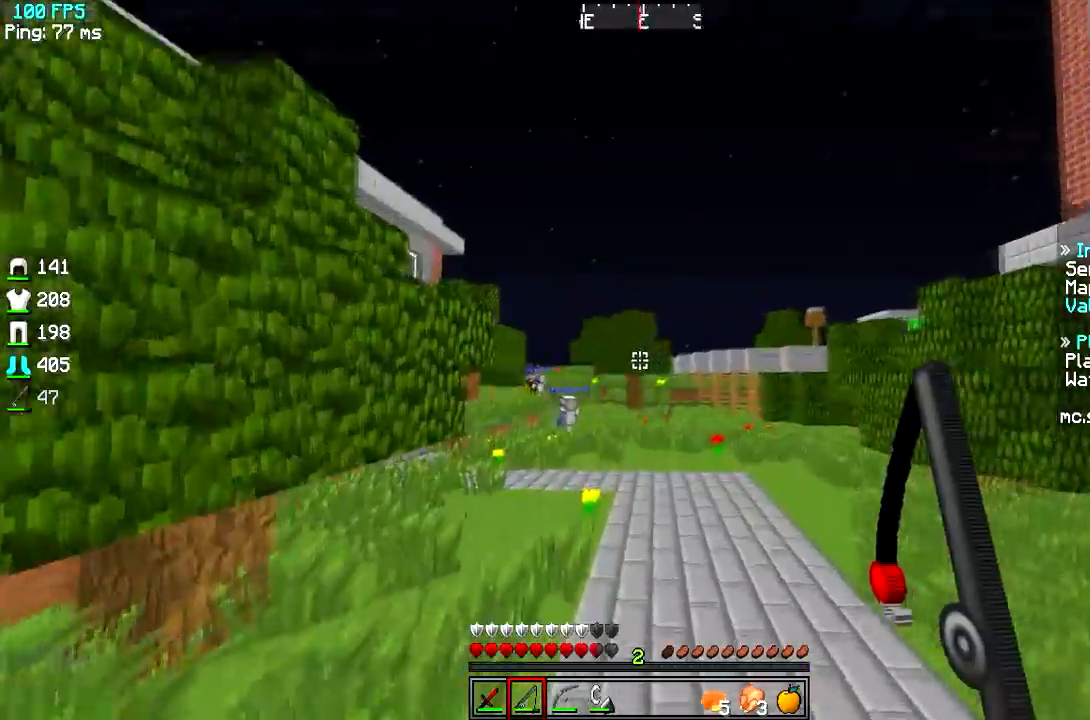
{"keys": ["w"]}
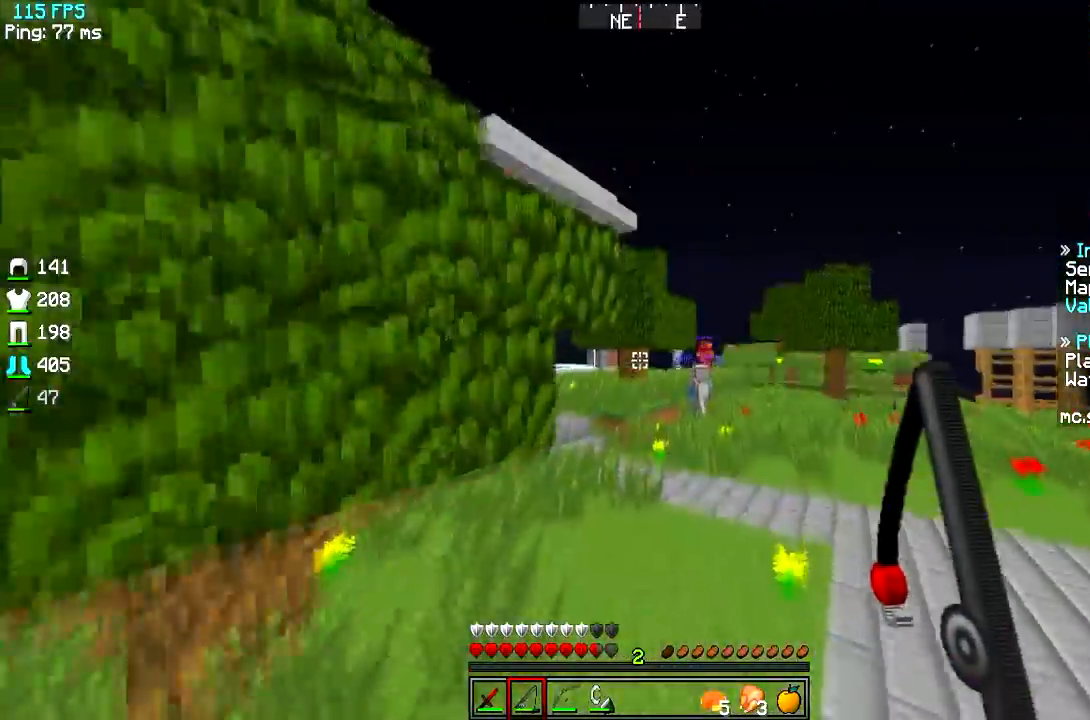
{"keys": ["w"], "events": []}
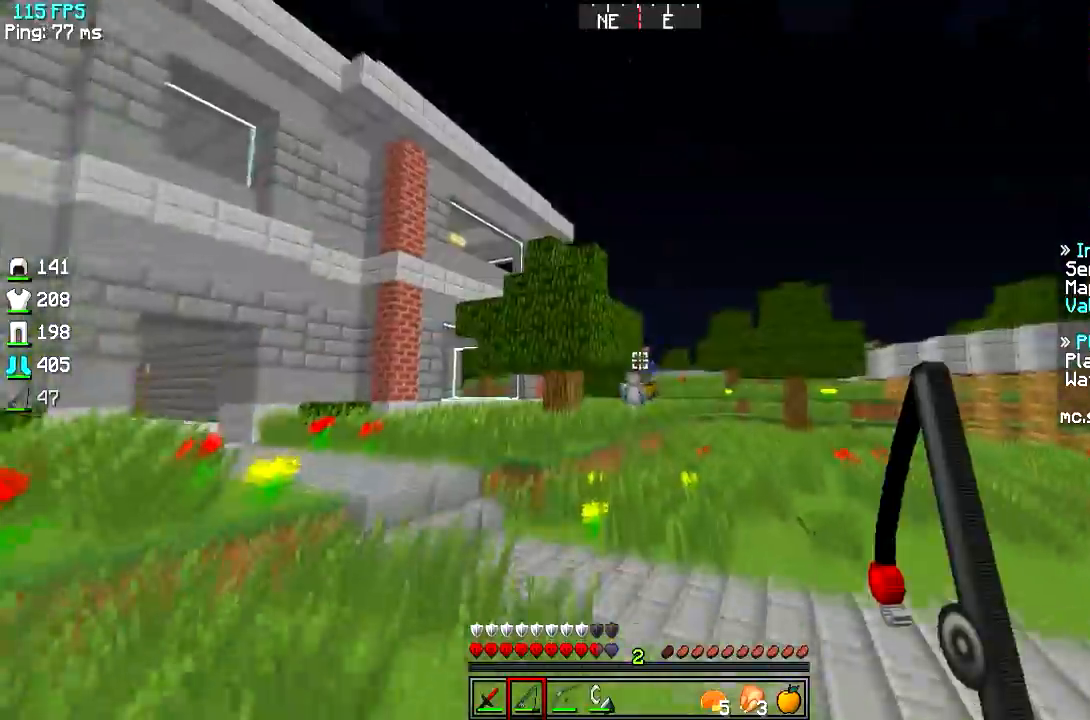
{"keys": ["w"], "events": []}
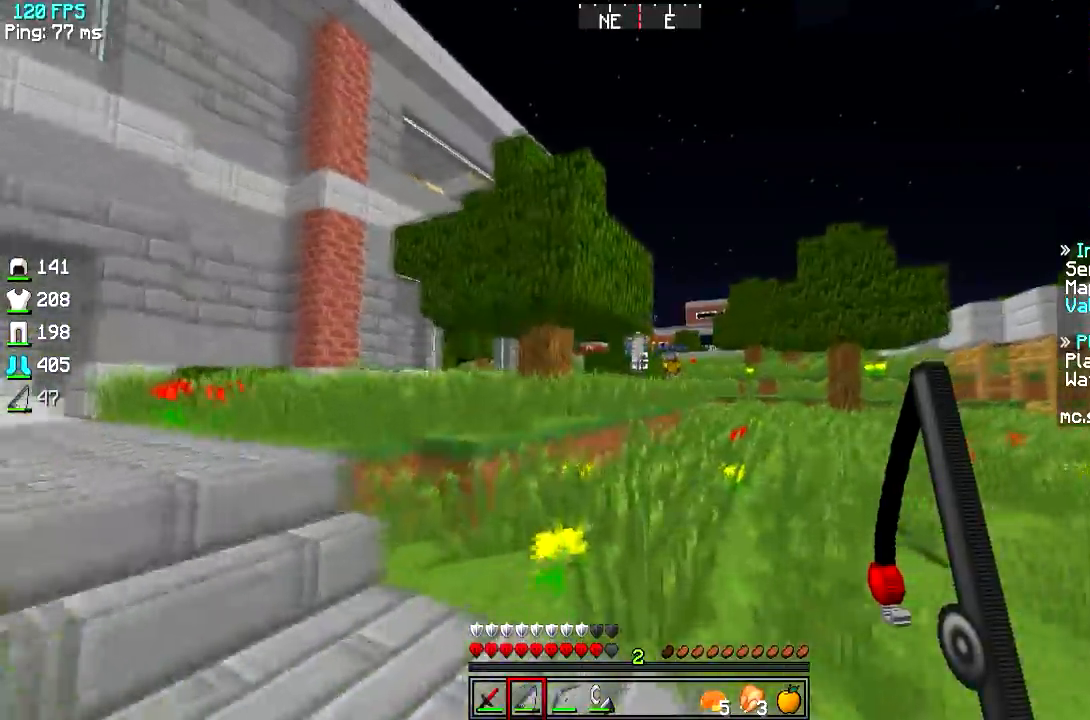
{"keys": ["a", "w"], "events": [[317, "a", "down"]]}
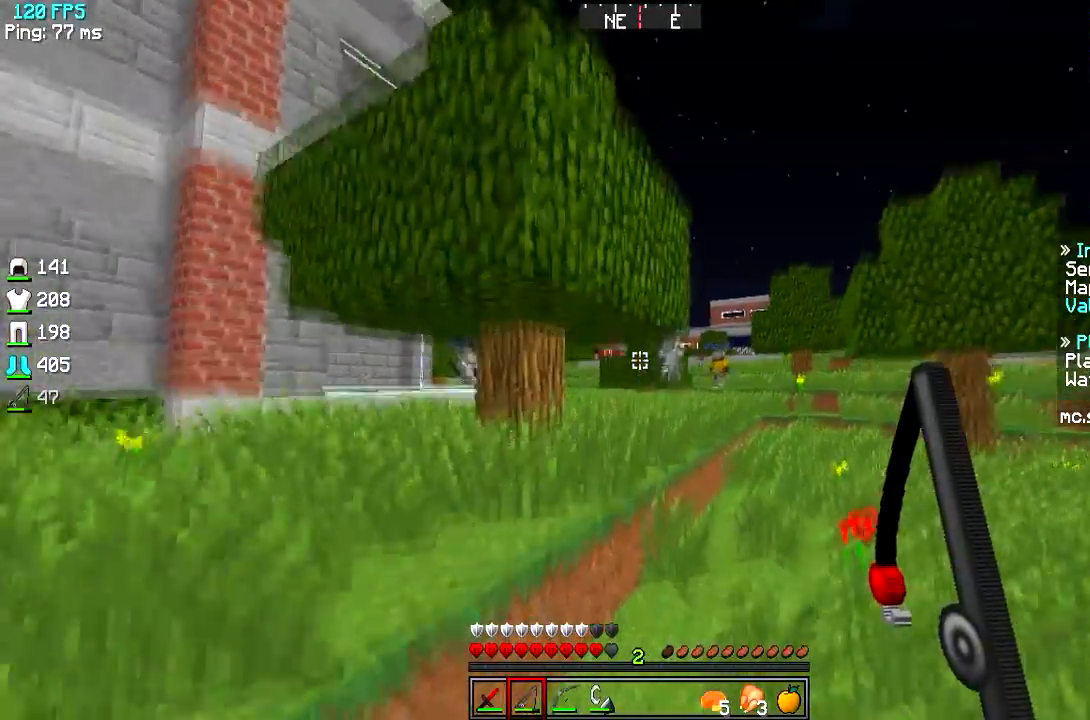
{"keys": ["a", "w"], "events": [[133, "a", "up"], [417, "a", "down"]]}
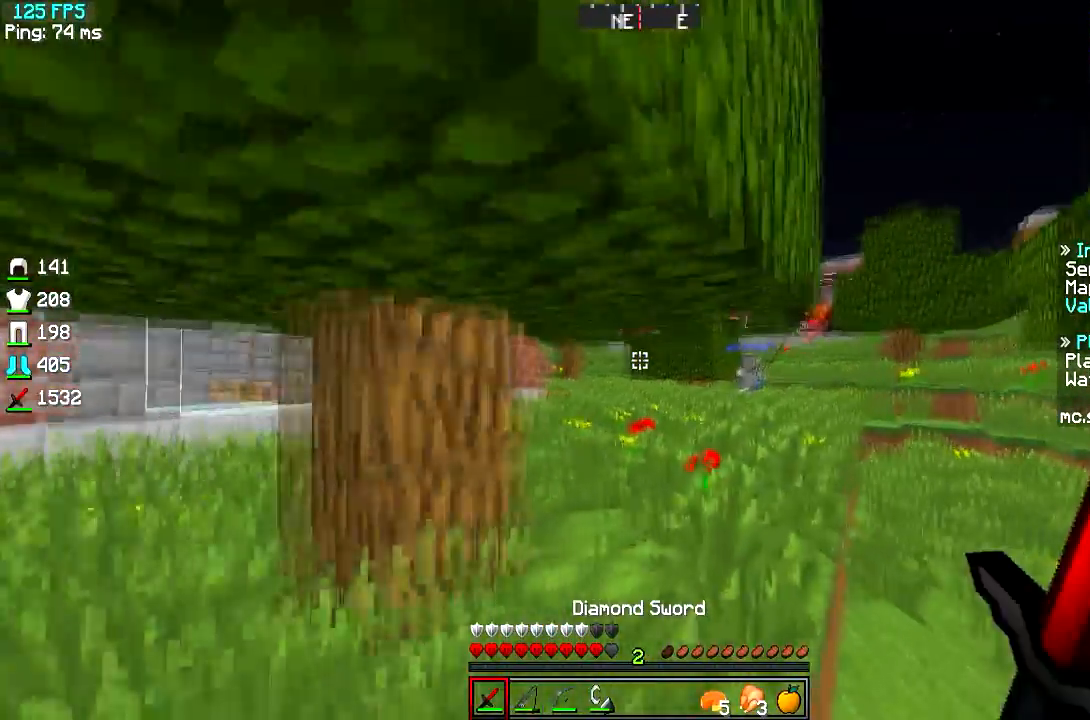
{"keys": ["w"], "events": [[34, "a", "up"]]}
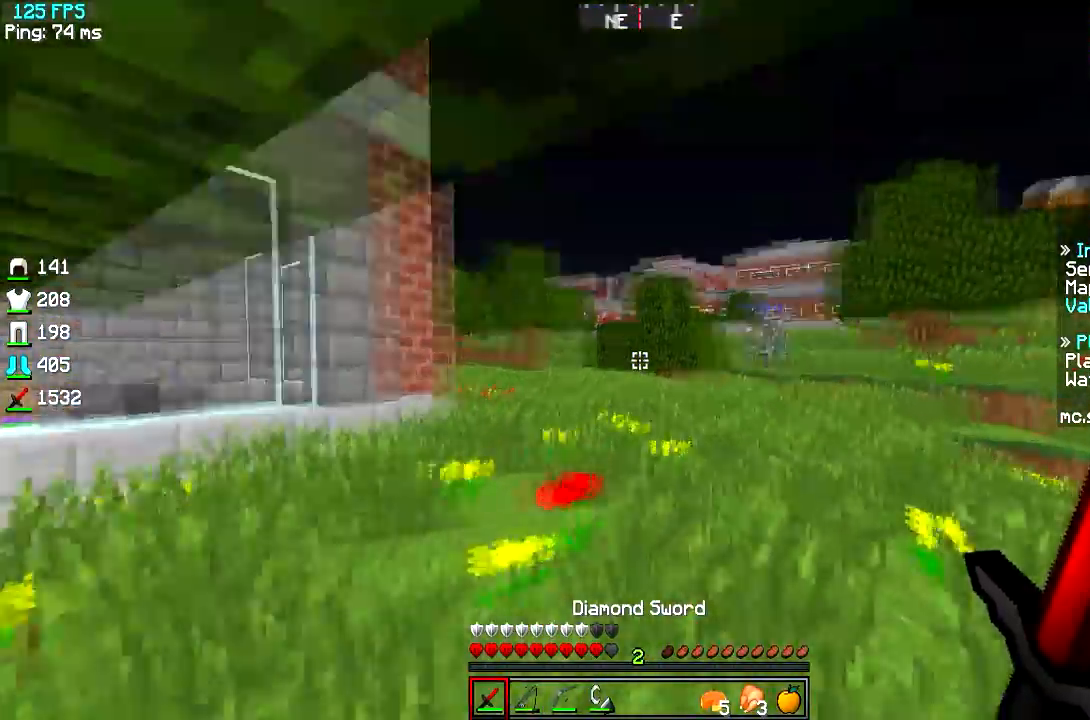
{"keys": ["w"], "events": [[67, "d", "down"], [234, "d", "up"]]}
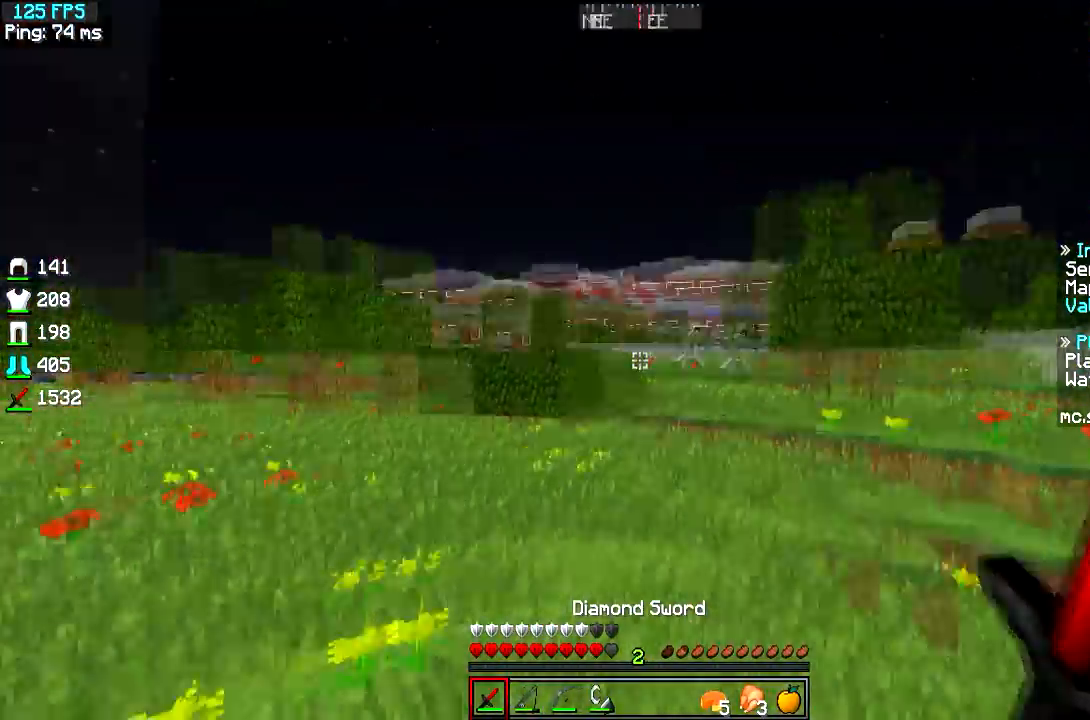
{"keys": ["d", "w"], "events": [[34, "d", "down"]]}
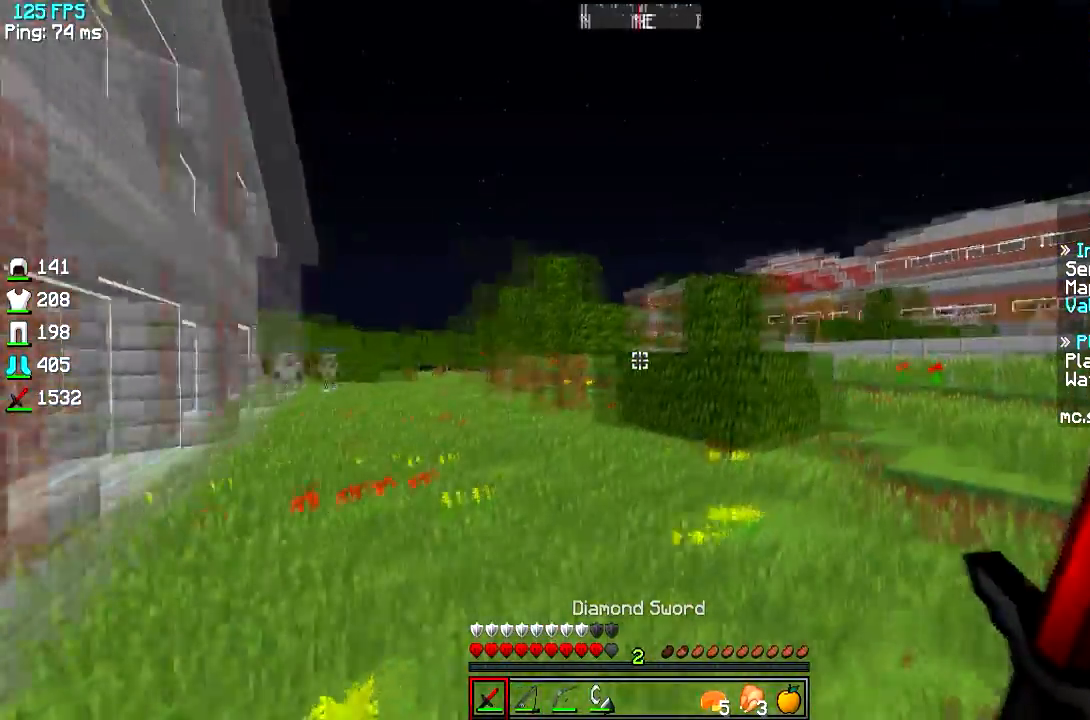
{"keys": ["d", "w"], "events": [[234, "d", "up"], [484, "d", "down"]]}
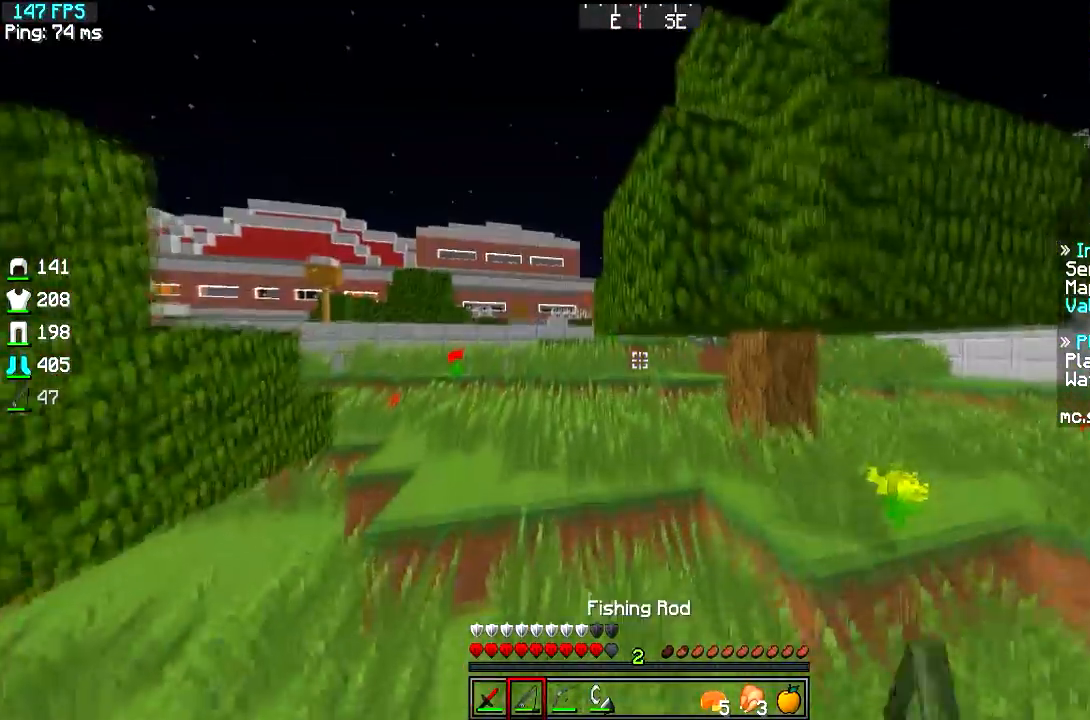
{"keys": ["w"], "events": [[484, "d", "up"]]}
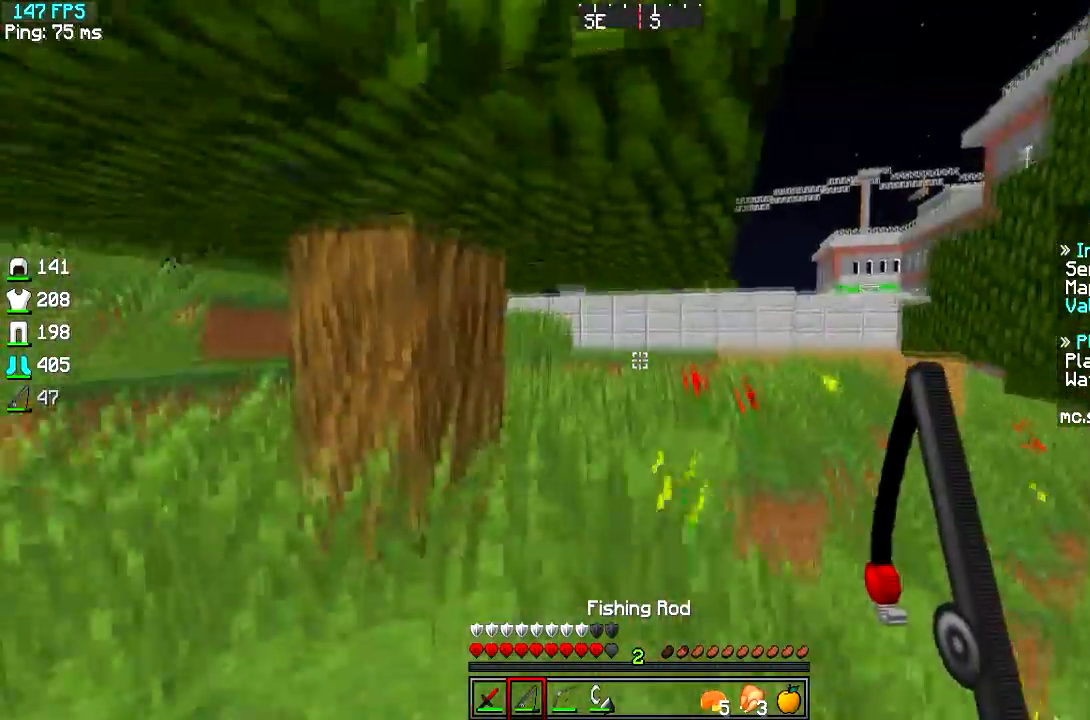
{"keys": ["w"], "events": []}
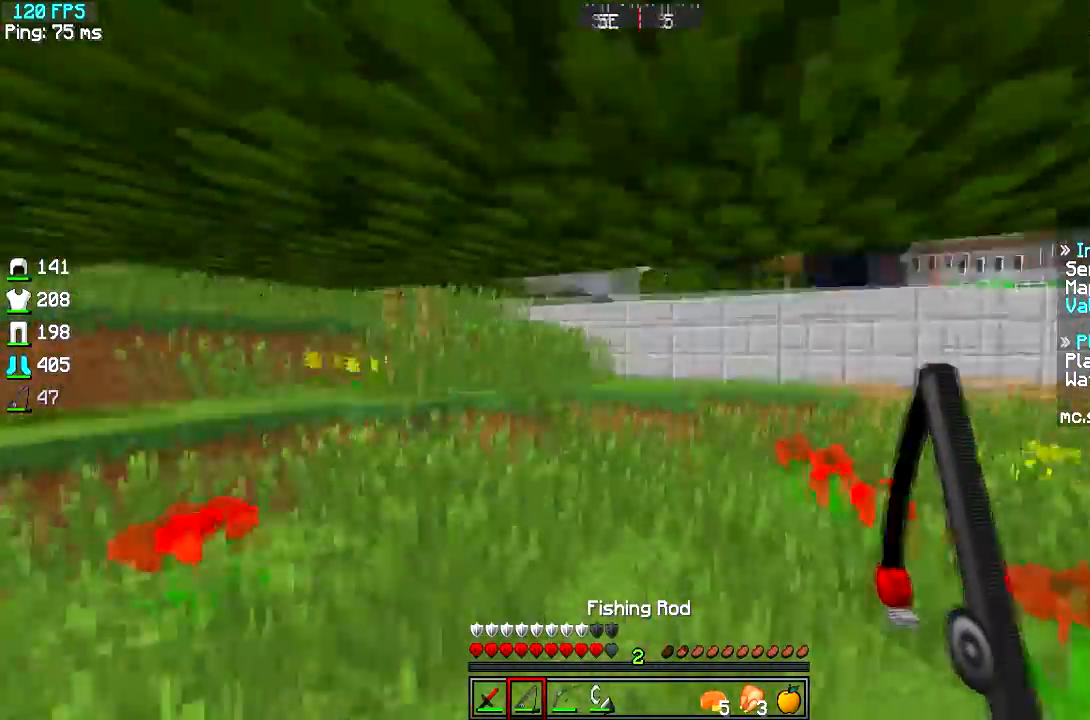
{"keys": ["w"], "events": [[84, "a", "down"], [284, "a", "up"]]}
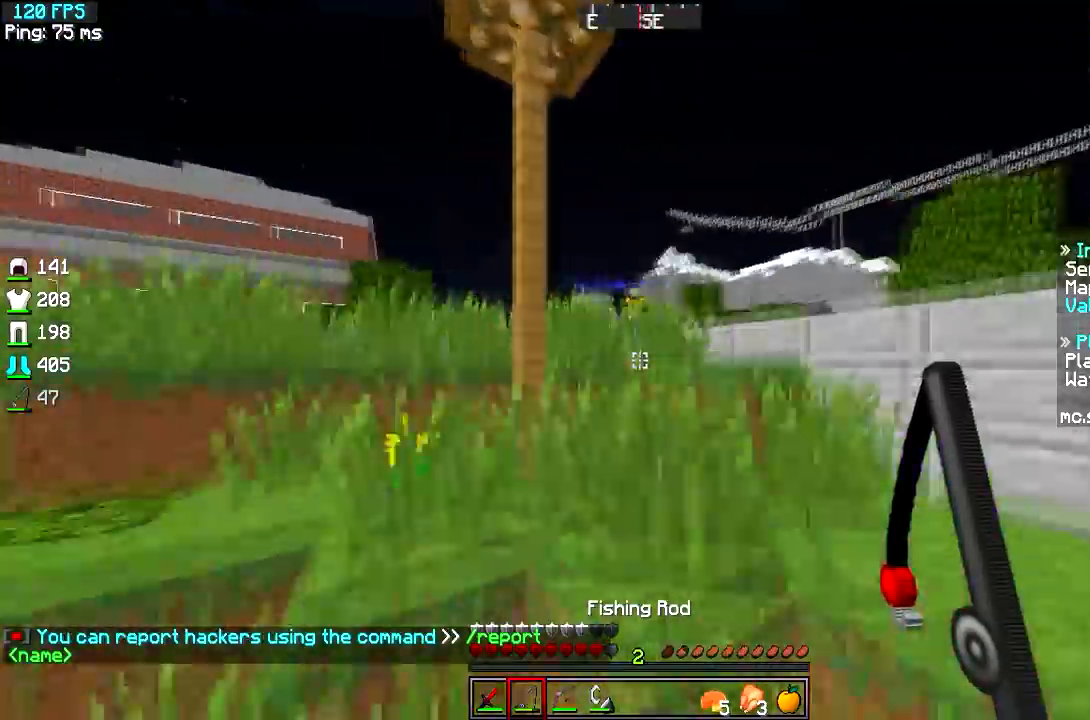
{"keys": ["d", "w"], "events": [[67, "a", "down"], [417, "a", "up"], [467, "d", "down"]]}
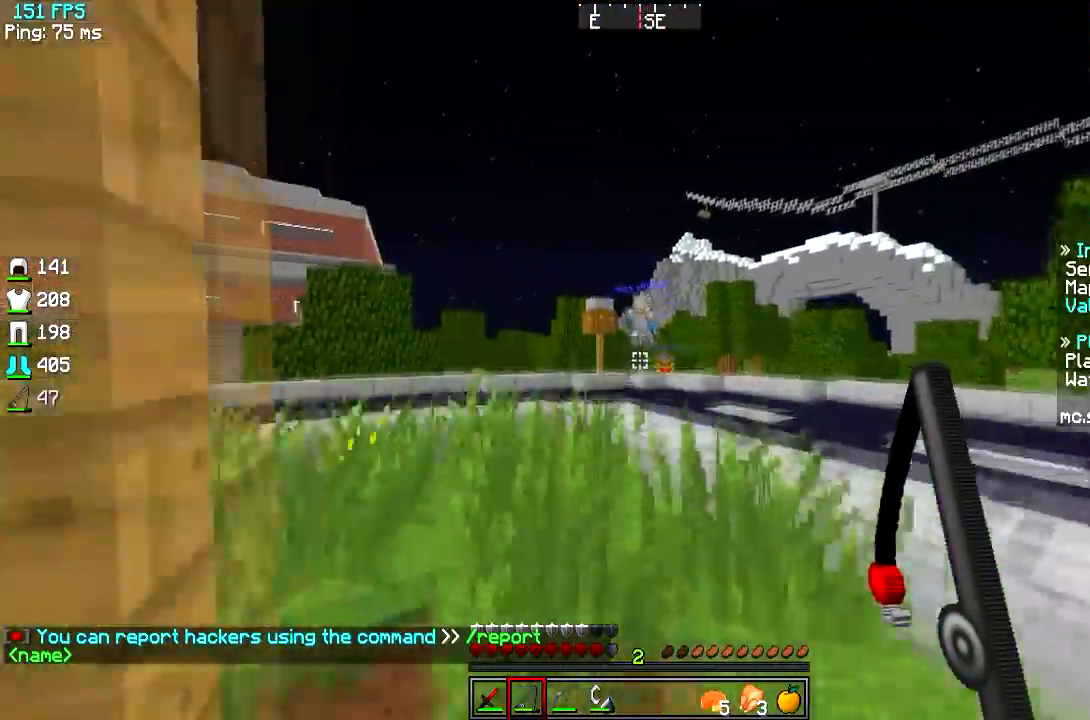
{"keys": ["w"], "events": [[151, "d", "up"]]}
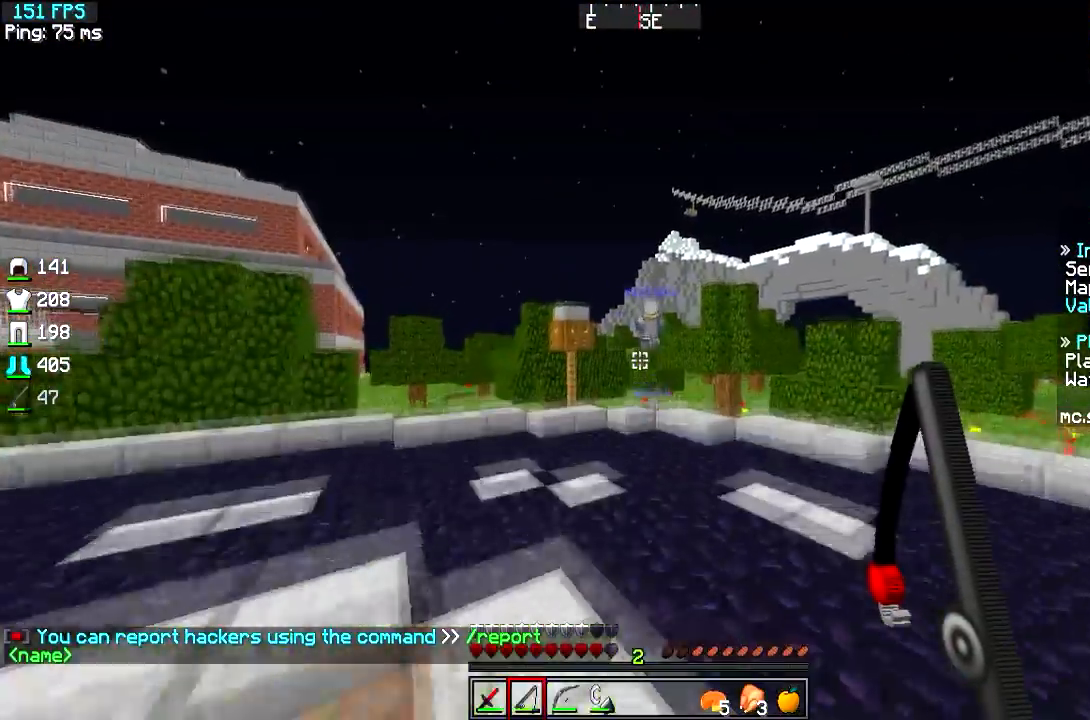
{"keys": ["w"], "events": []}
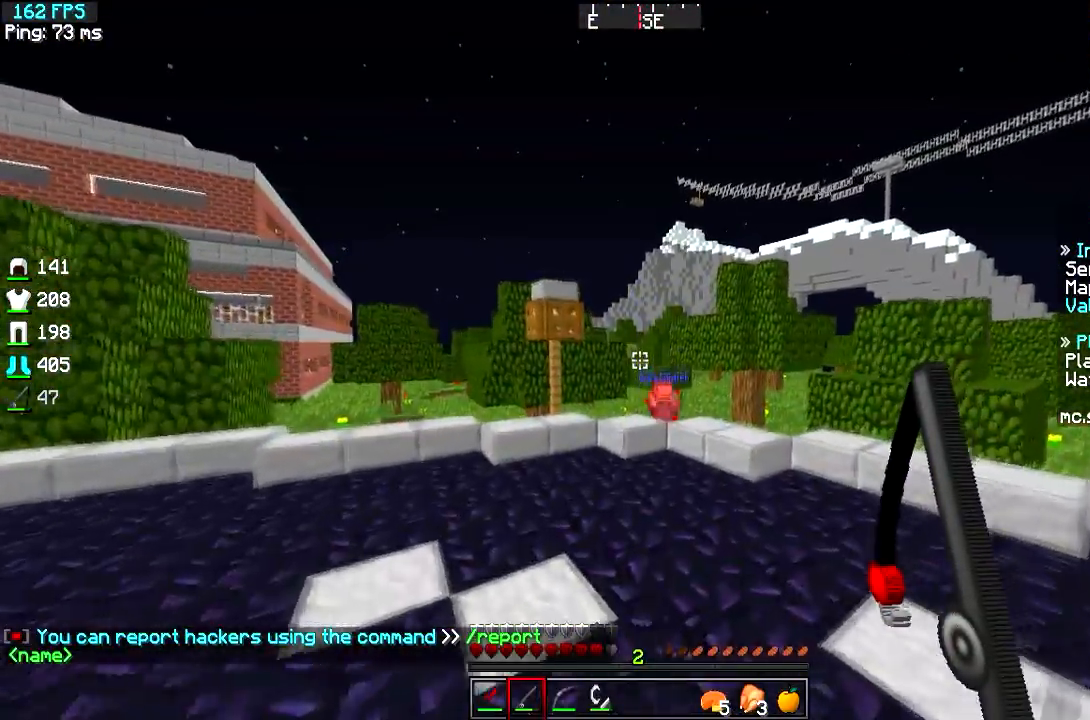
{"keys": ["w"], "events": []}
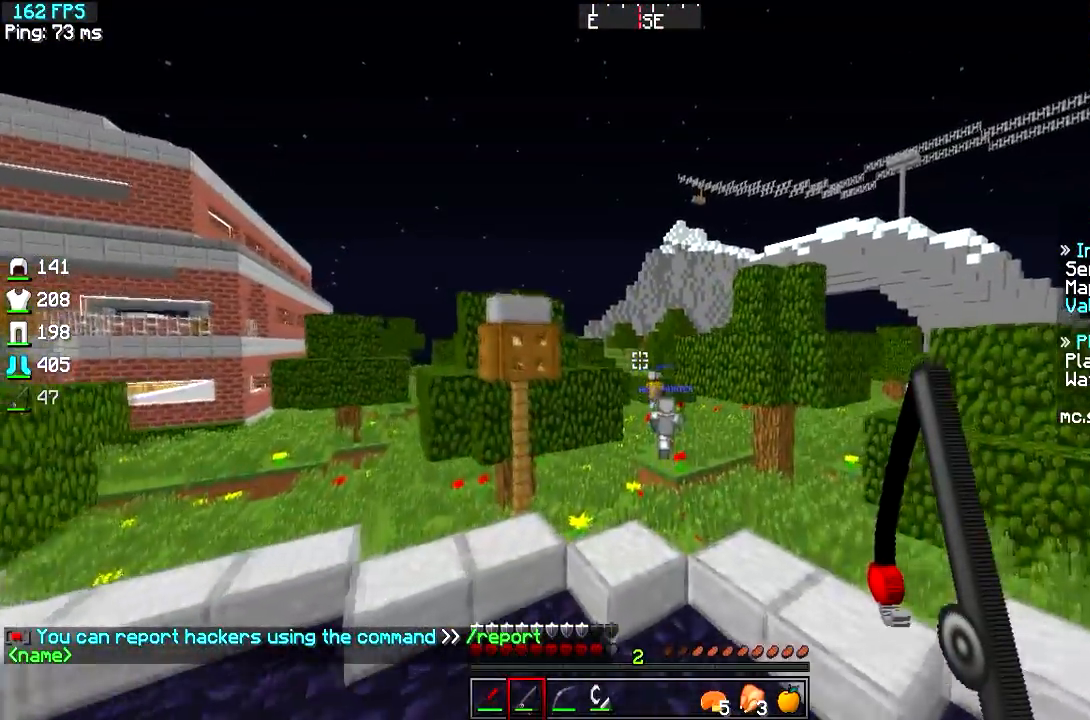
{"keys": ["w"], "events": []}
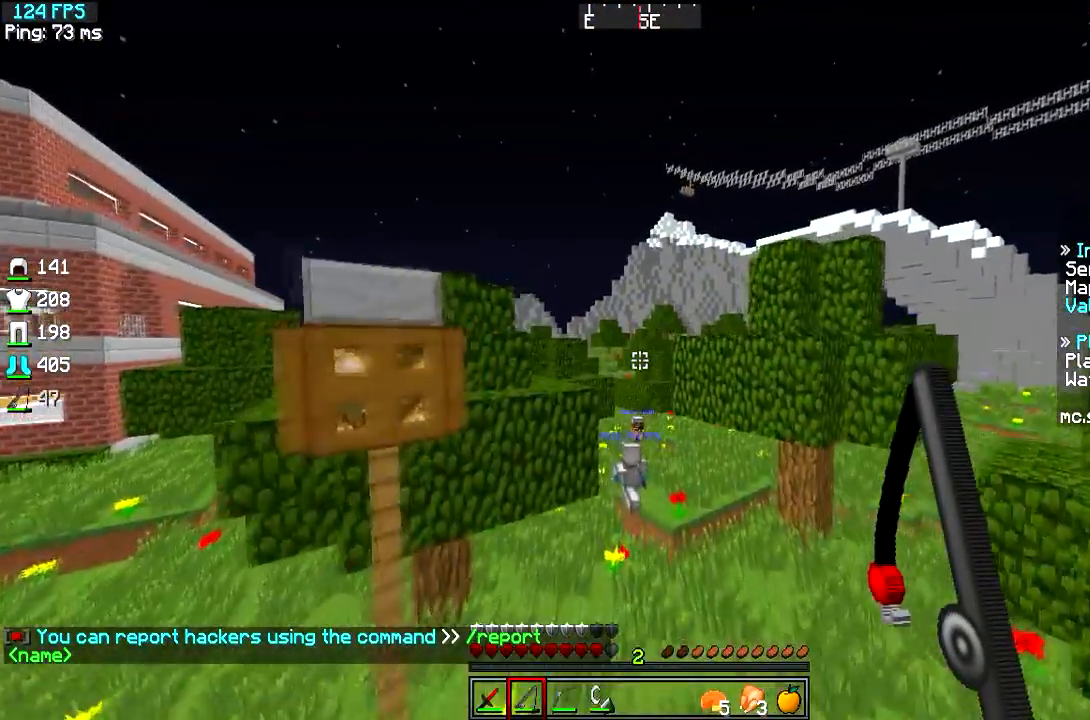
{"keys": ["w"], "events": []}
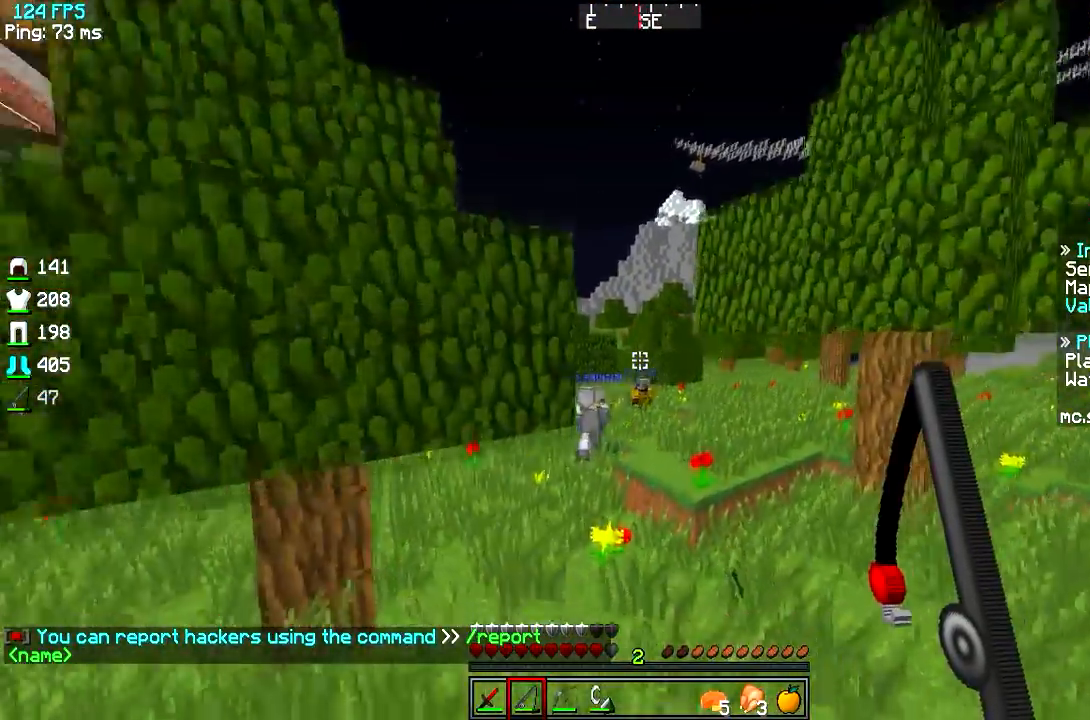
{"keys": ["d", "w"], "events": [[417, "d", "down"]]}
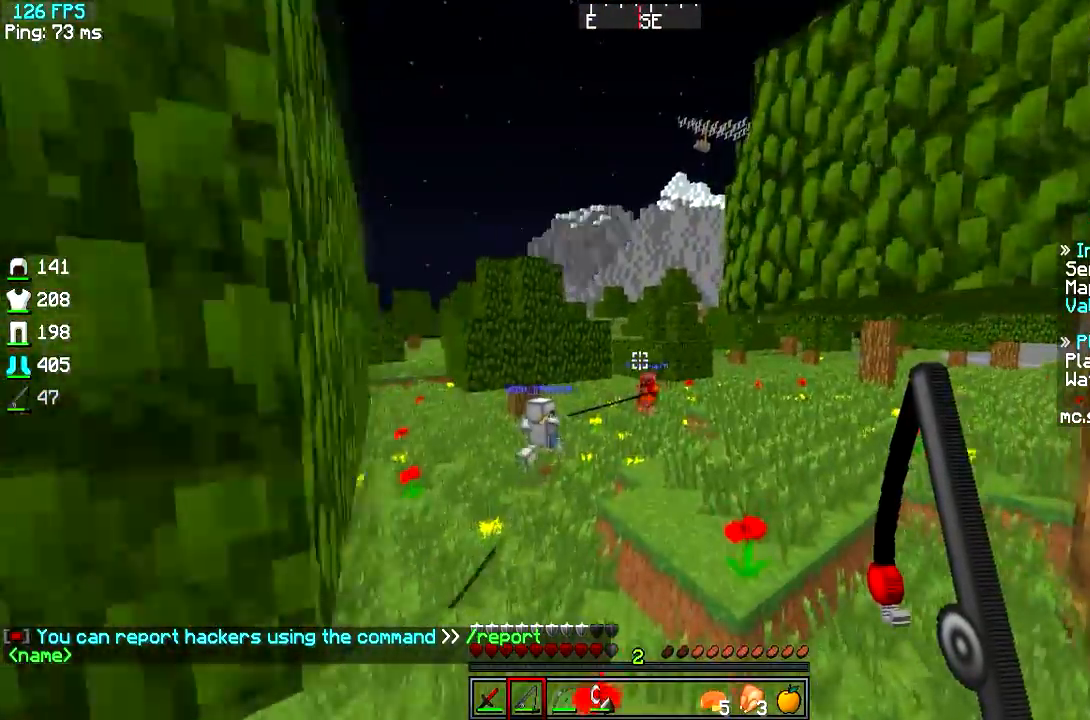
{"keys": ["w"], "events": [[84, "d", "up"]]}
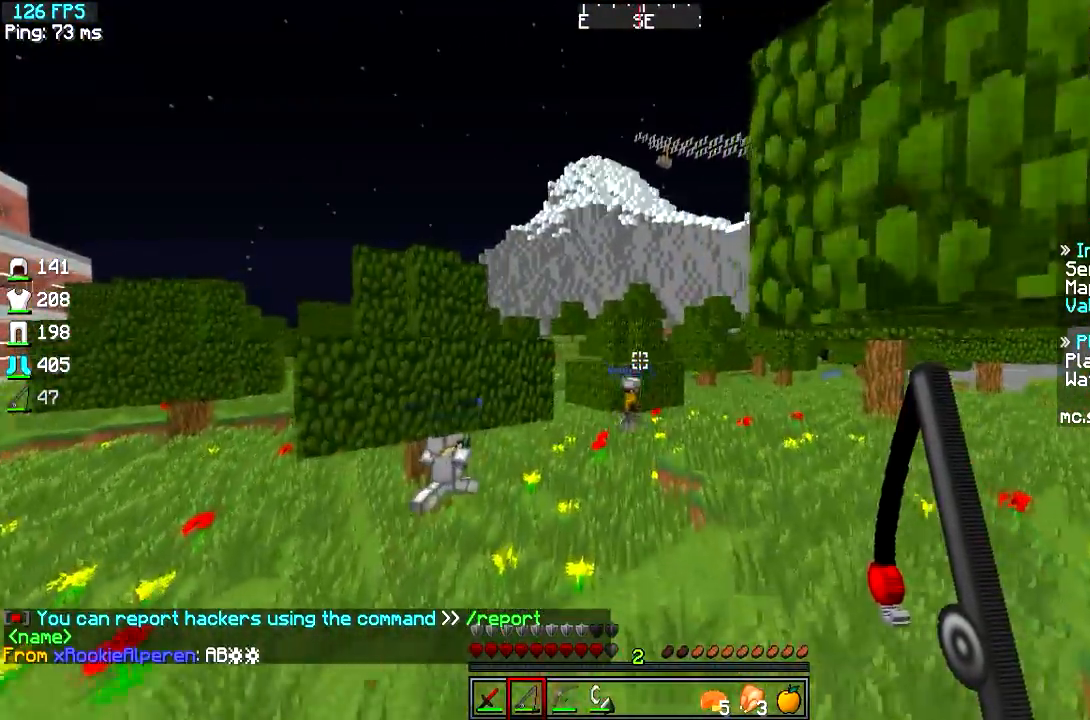
{"keys": ["d", "w"], "events": [[100, "d", "down"], [317, "d", "up"], [484, "d", "down"]]}
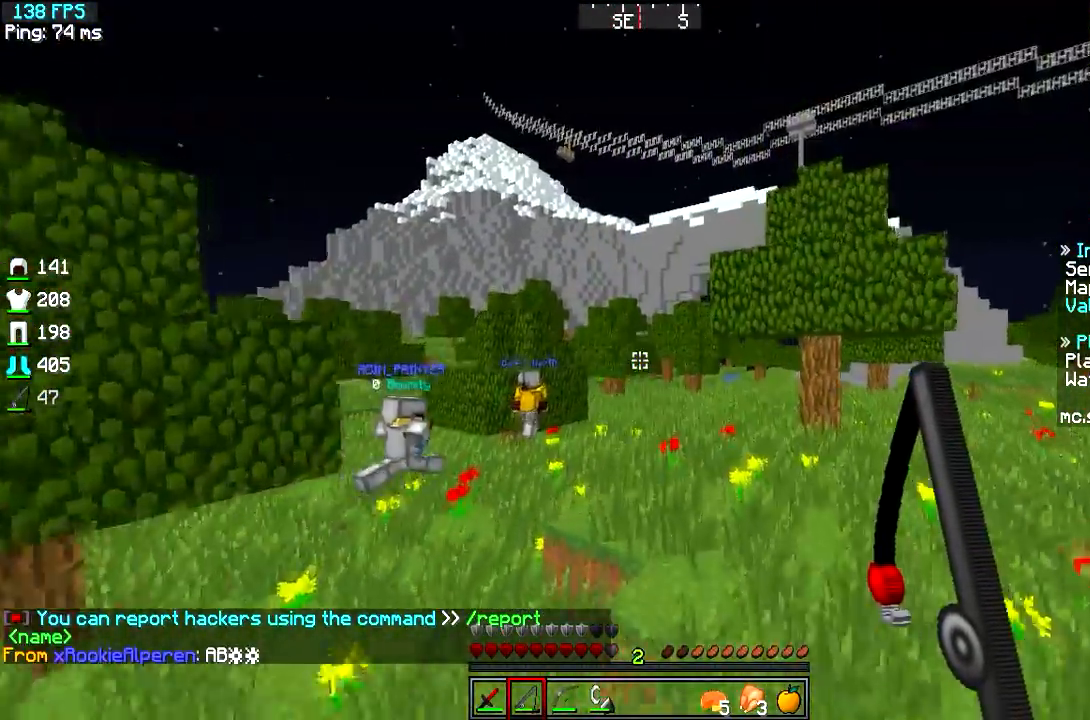
{"keys": ["w"], "events": [[134, "d", "up"]]}
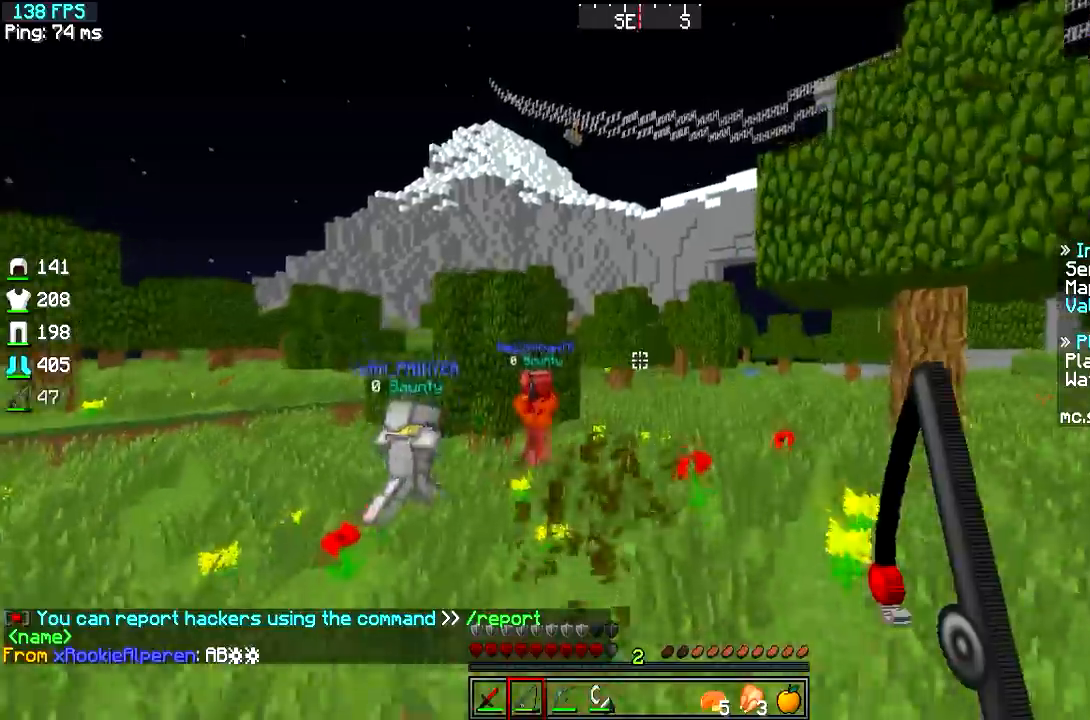
{"keys": ["d", "w"], "events": [[150, "d", "down"]]}
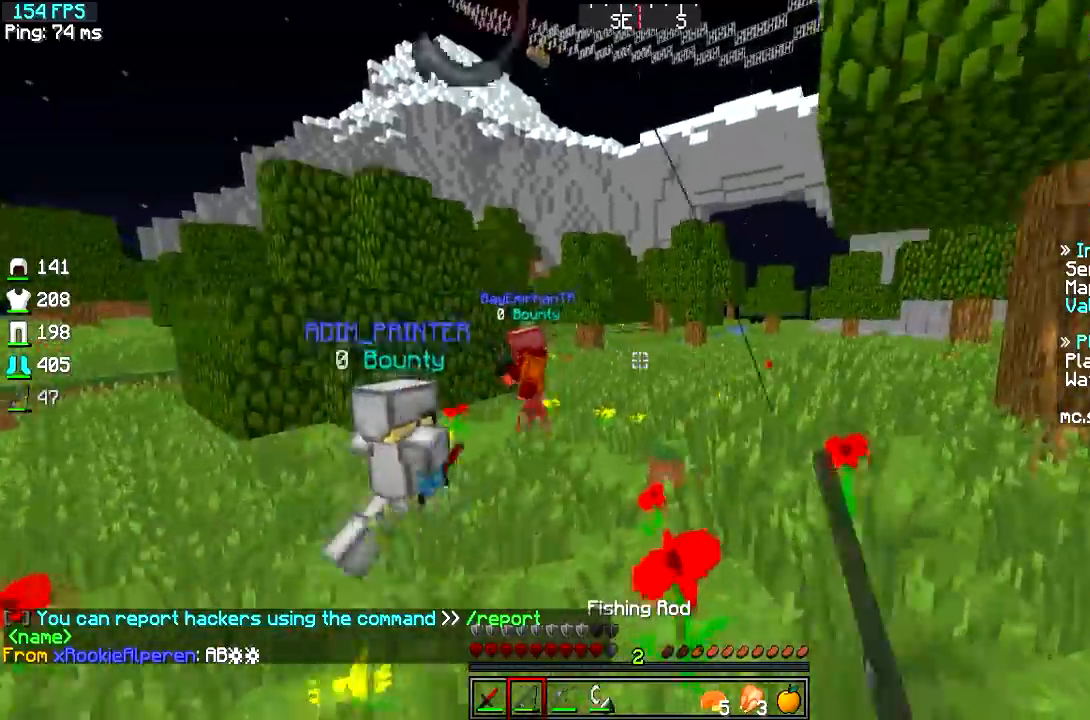
{"keys": ["d", "w"], "events": [[67, "d", "up"], [418, "d", "down"]]}